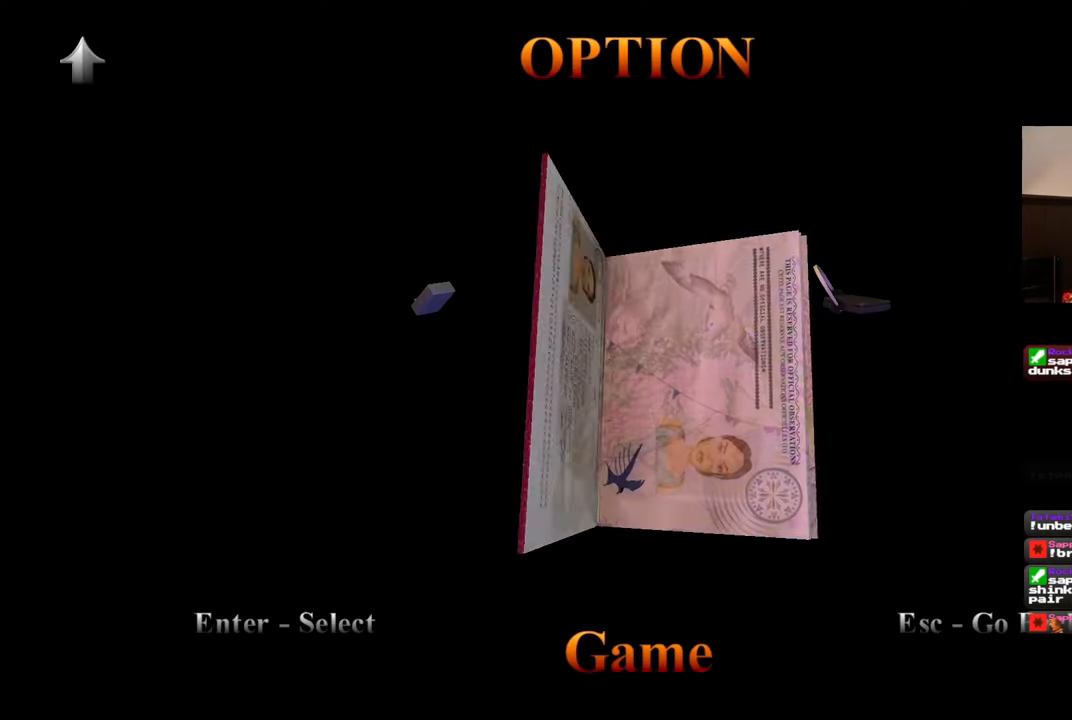
Gameplay with a controller (PlayStation layout); each line is a JSON object with the inputs held at the frame after it. "events" lists button and stick changes between this image and that frame as [ms after this image, input, new state], when the widget could be followed in between. Not read: DPAD_RIGHT L2 R2 START.
{"buttons": [], "left_stick": "center", "right_stick": "center", "events": []}
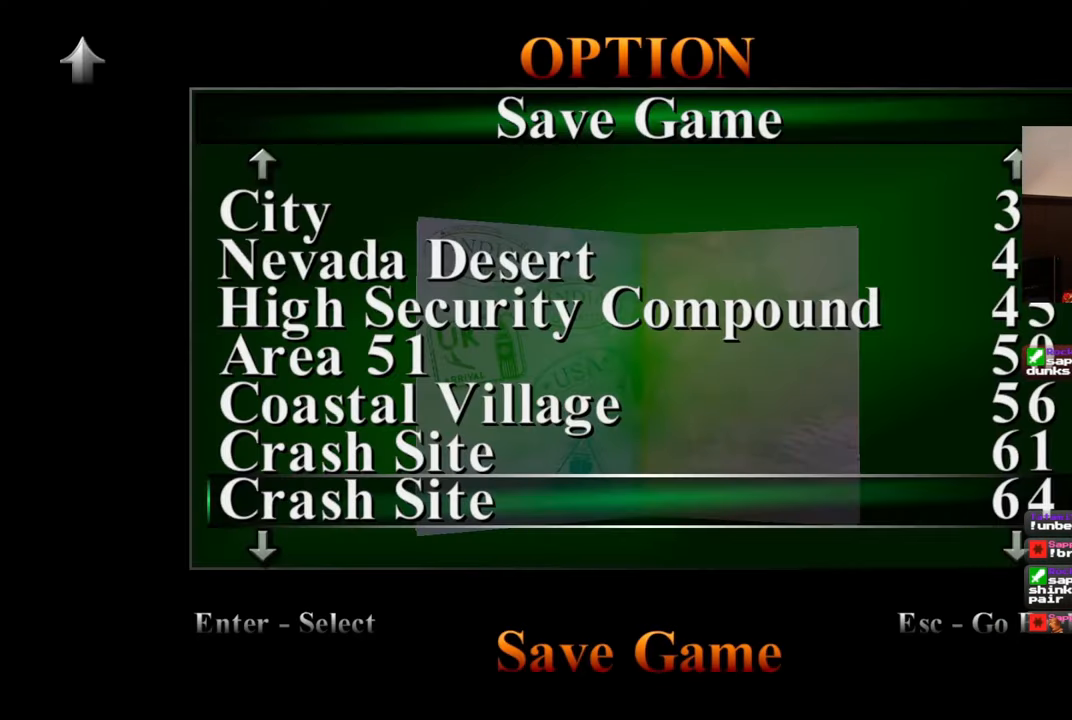
{"buttons": [], "left_stick": "center", "right_stick": "center", "events": []}
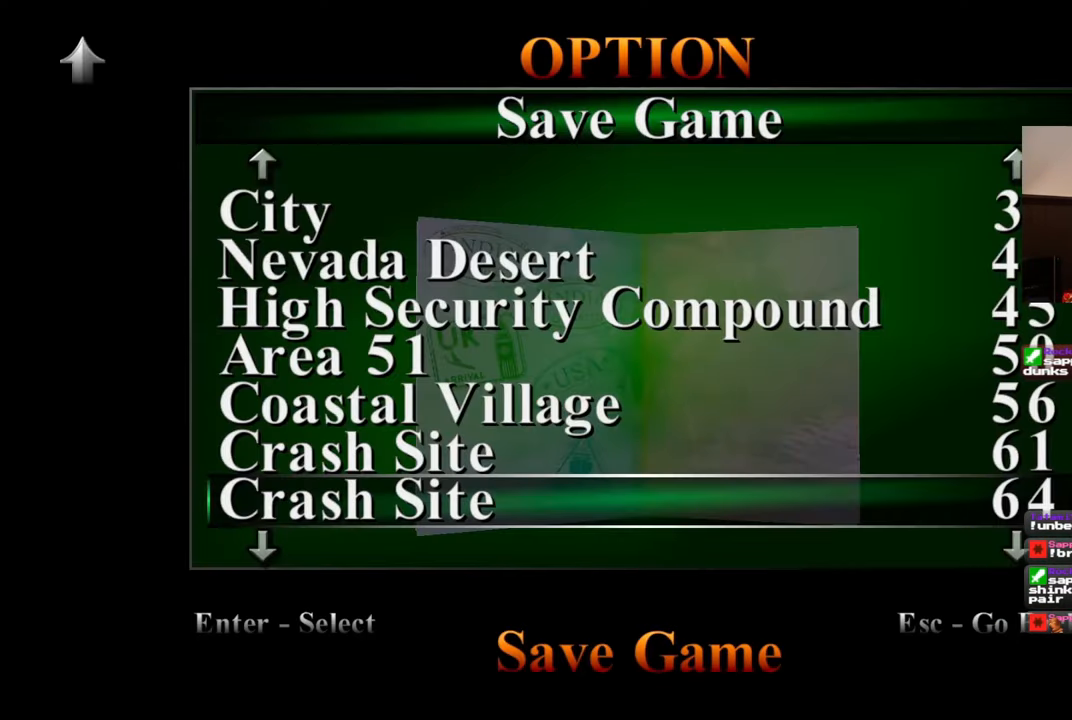
{"buttons": [], "left_stick": "center", "right_stick": "center", "events": [[67, "CROSS", "down"], [133, "CROSS", "up"]]}
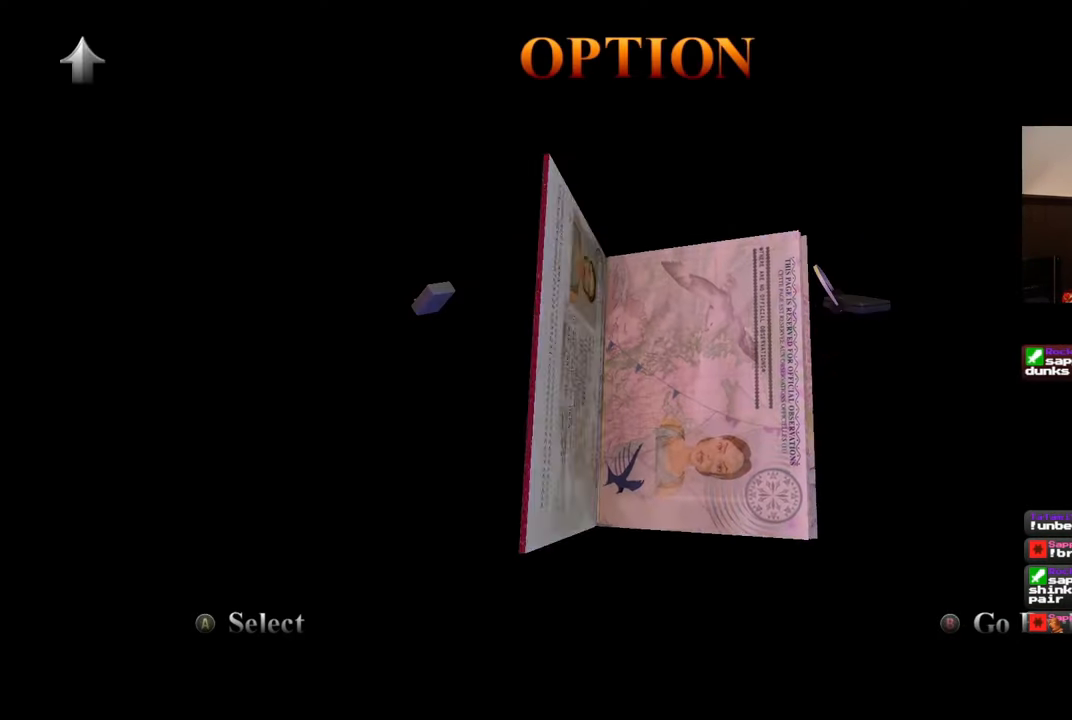
{"buttons": [], "left_stick": "center", "right_stick": "center", "events": []}
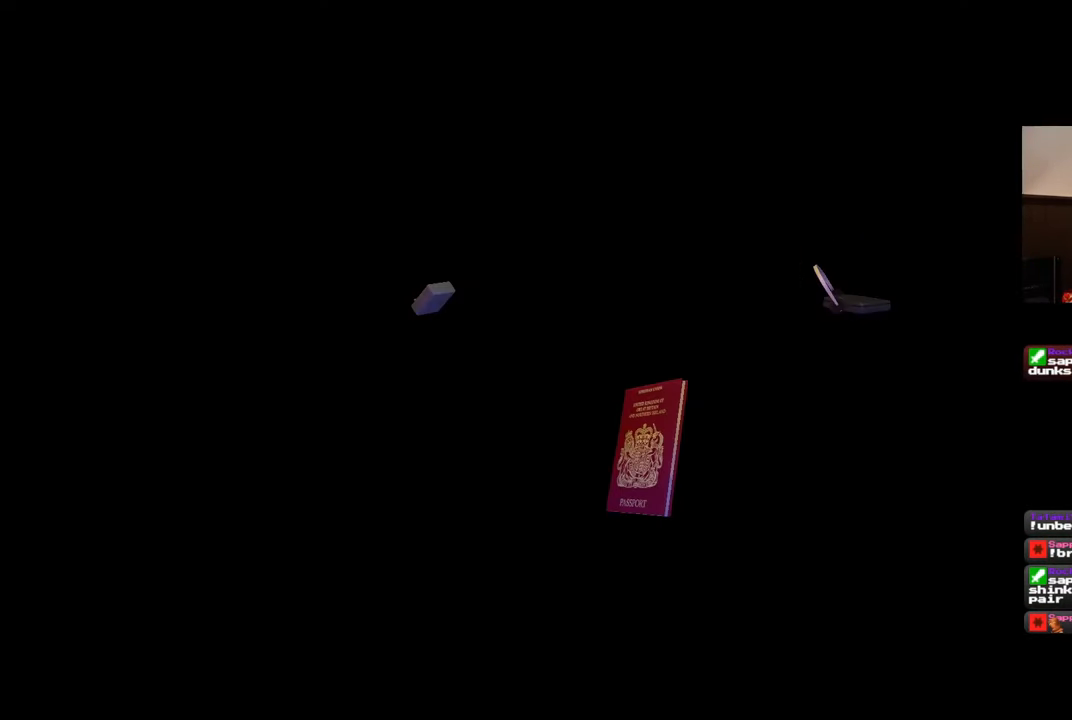
{"buttons": [], "left_stick": "center", "right_stick": "center", "events": []}
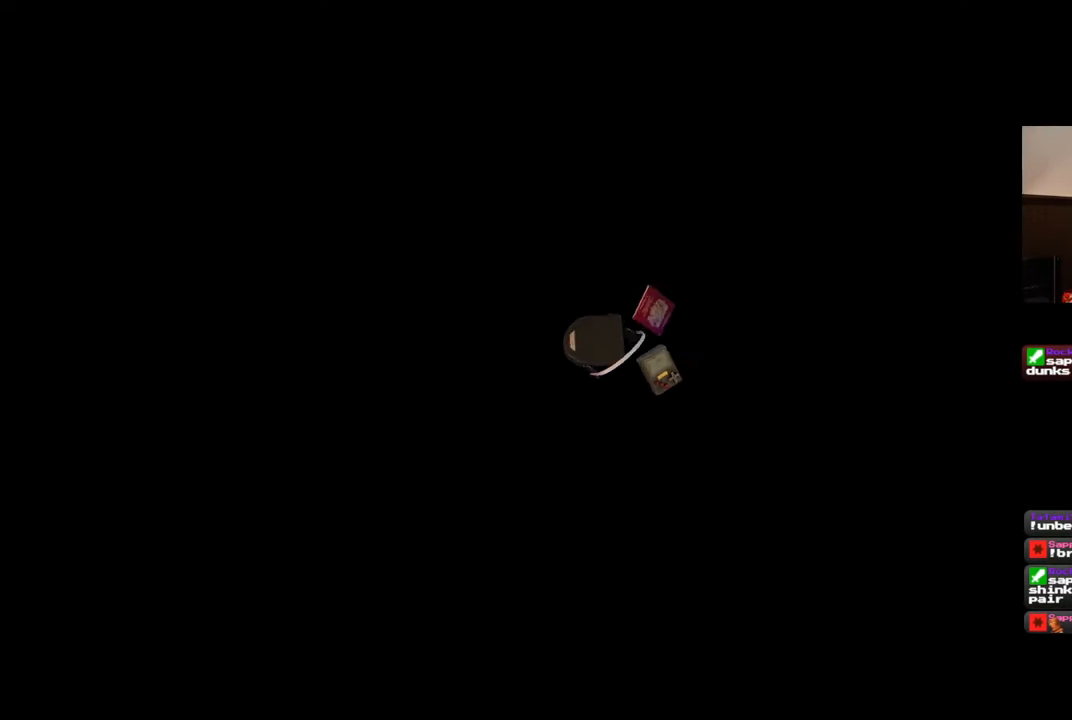
{"buttons": [], "left_stick": "center", "right_stick": "center", "events": []}
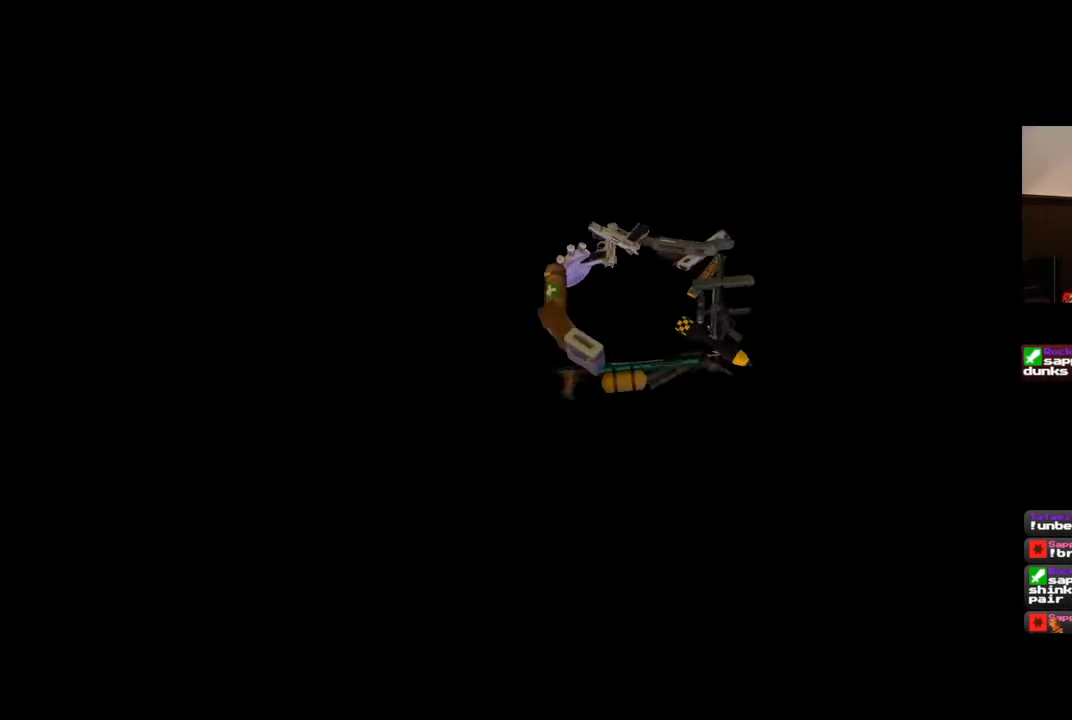
{"buttons": [], "left_stick": "center", "right_stick": "center", "events": [[400, "CROSS", "down"], [500, "CROSS", "up"]]}
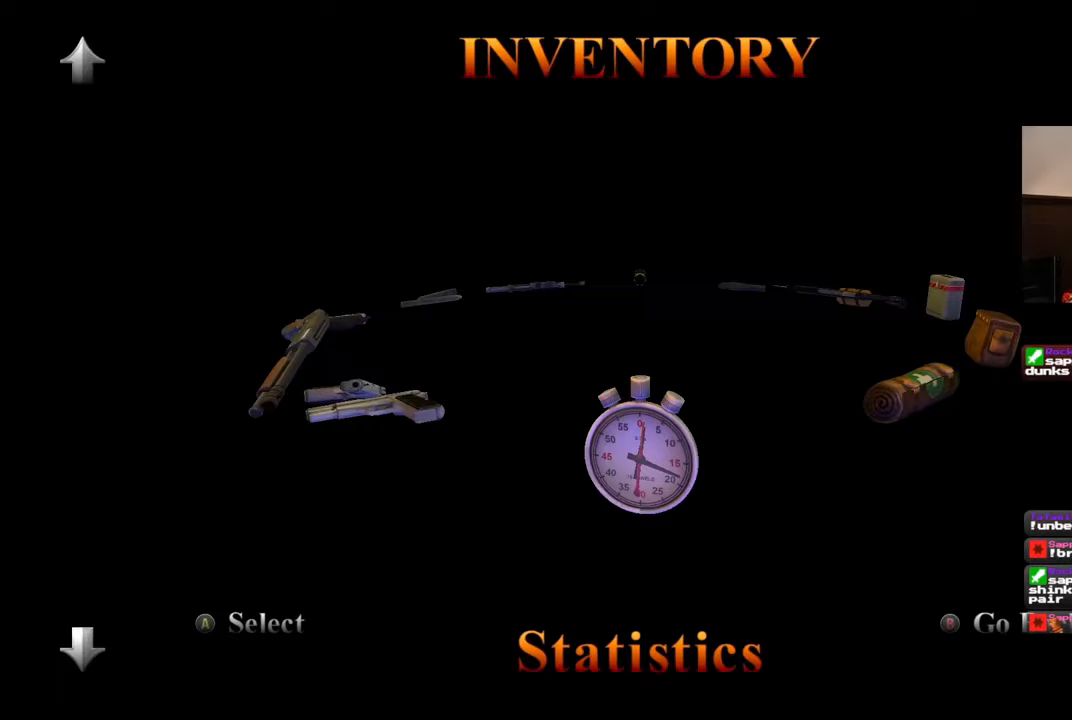
{"buttons": [], "left_stick": "center", "right_stick": "center", "events": []}
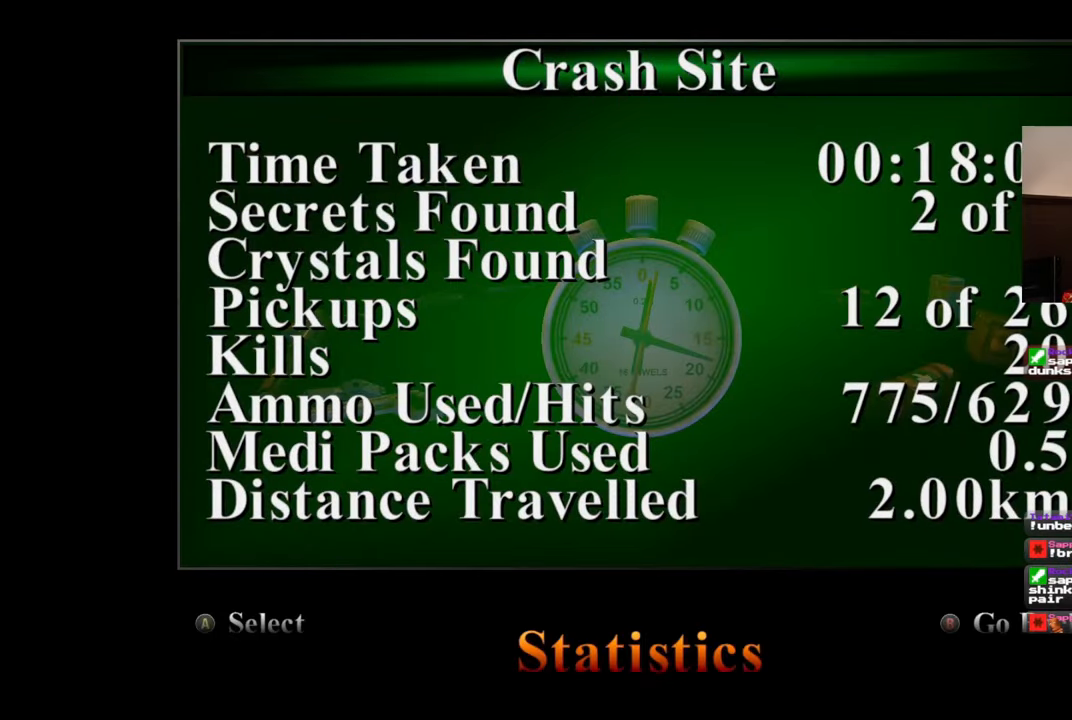
{"buttons": [], "left_stick": "center", "right_stick": "center", "events": [[133, "CIRCLE", "down"], [233, "CIRCLE", "up"], [383, "CIRCLE", "down"], [500, "CIRCLE", "up"]]}
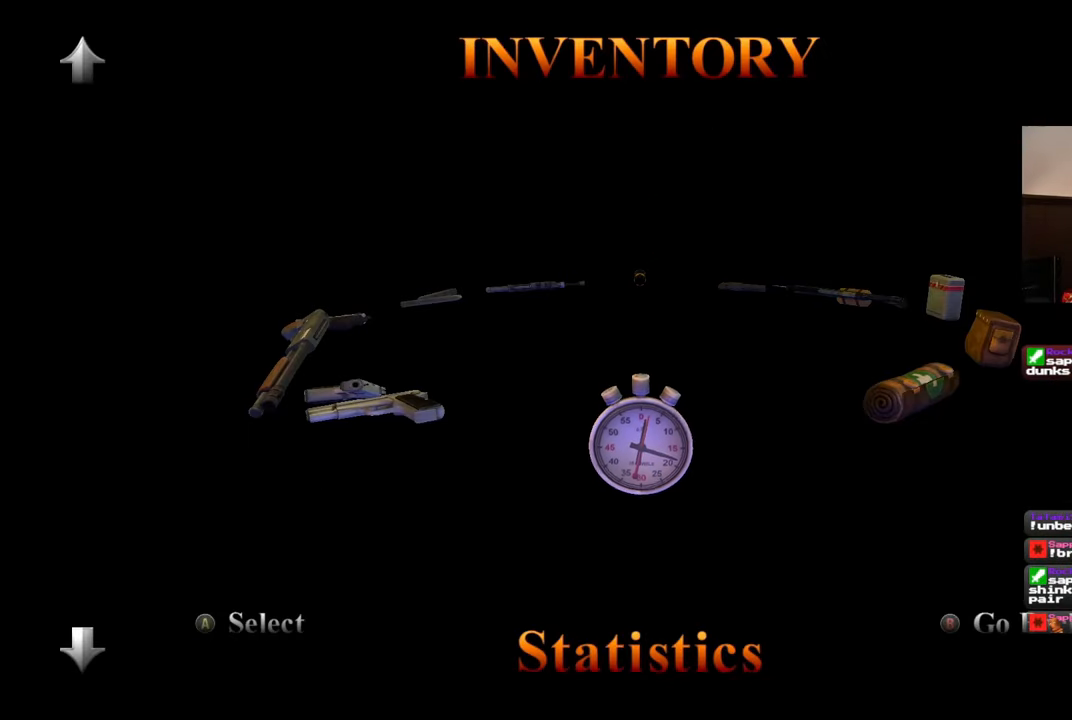
{"buttons": [], "left_stick": "center", "right_stick": "center", "events": [[83, "CIRCLE", "down"], [167, "CIRCLE", "up"], [233, "CIRCLE", "down"], [333, "CIRCLE", "up"]]}
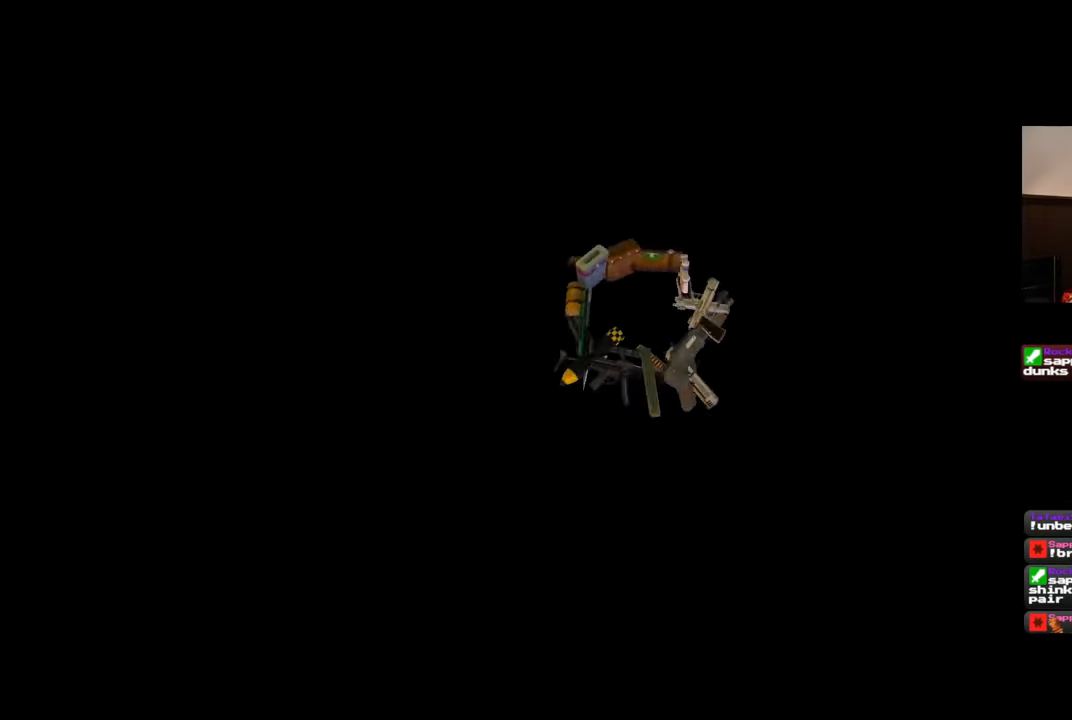
{"buttons": [], "left_stick": "center", "right_stick": "down-left", "events": [[33, "right_stick", "left"], [250, "right_stick", "down-left"]]}
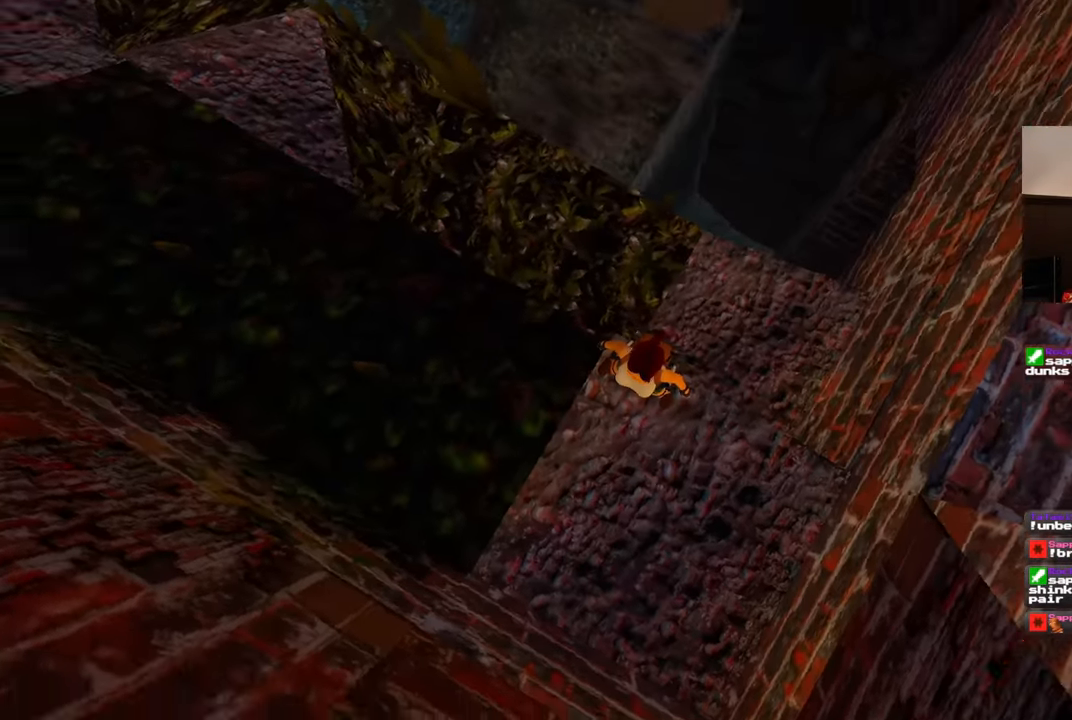
{"buttons": [], "left_stick": "center", "right_stick": "up", "events": [[33, "right_stick", "up-left"], [350, "right_stick", "up"]]}
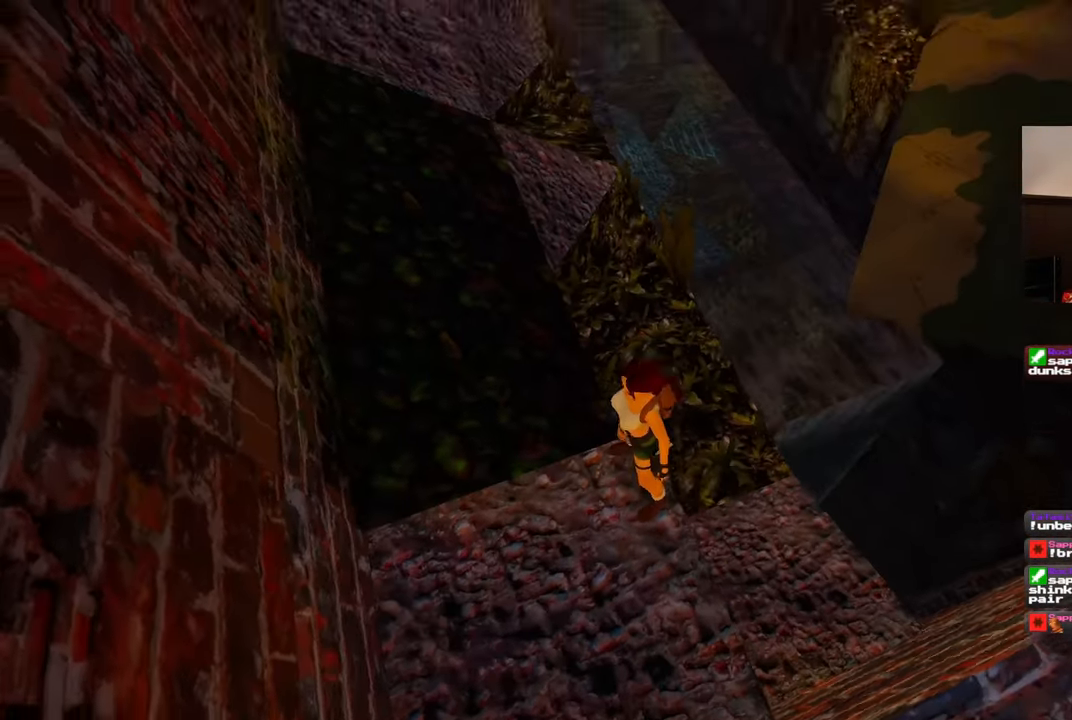
{"buttons": [], "left_stick": "center", "right_stick": "center", "events": [[17, "right_stick", "up-left"], [133, "right_stick", "left"], [383, "right_stick", "center"]]}
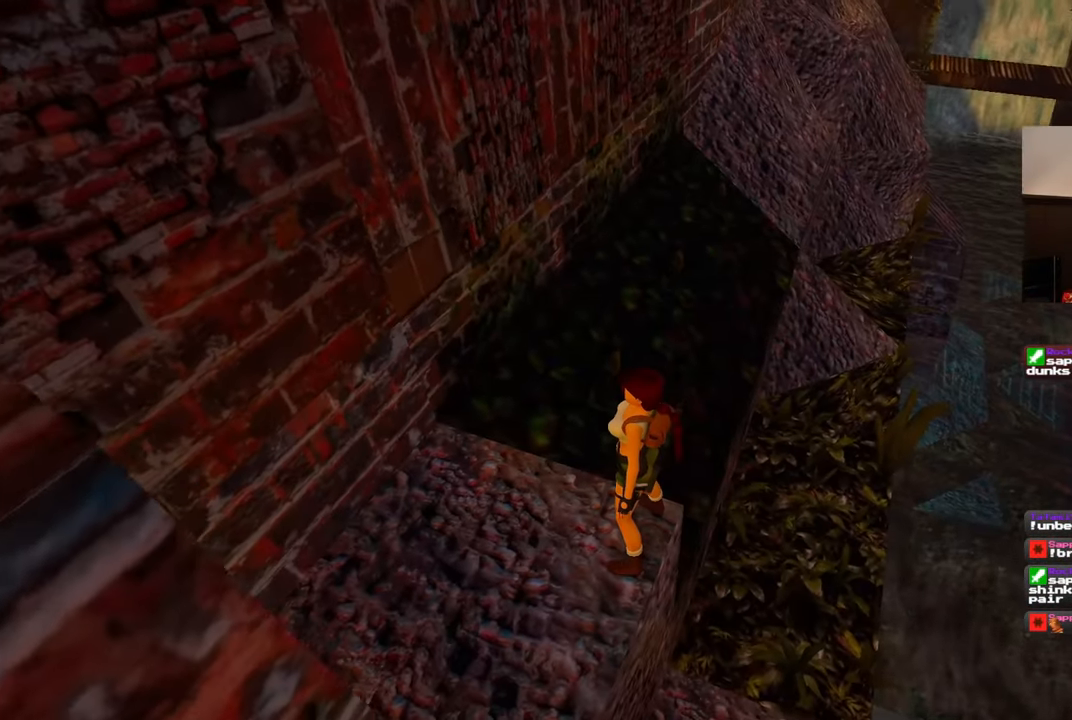
{"buttons": [], "left_stick": "center", "right_stick": "down-right", "events": [[150, "right_stick", "down-right"]]}
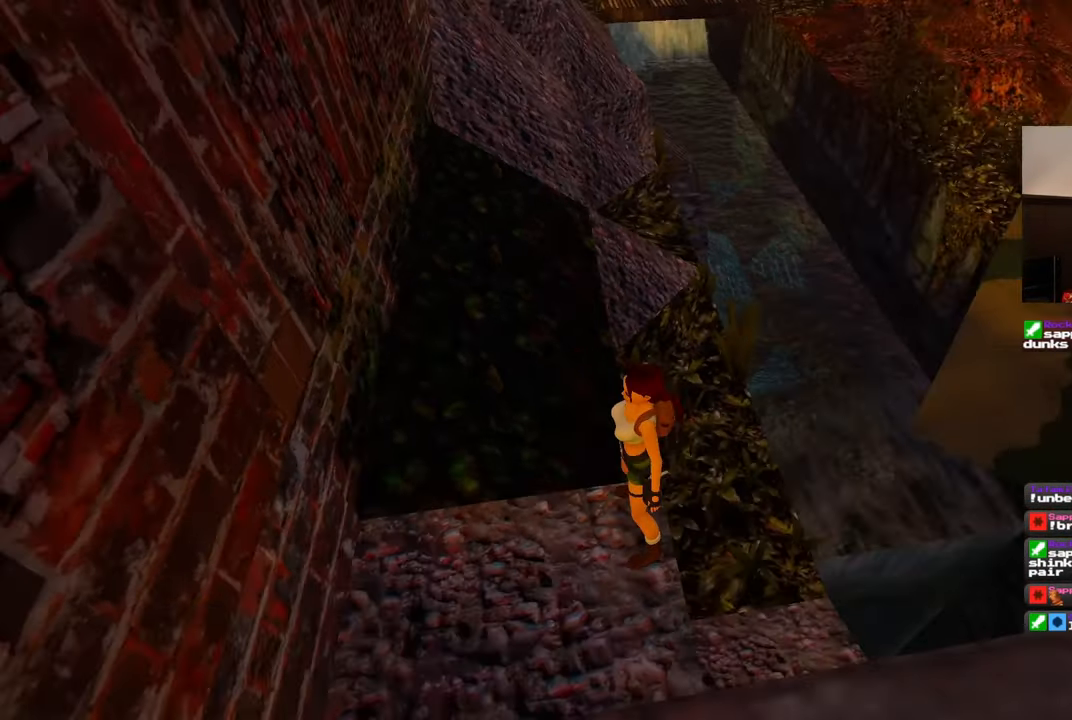
{"buttons": [], "left_stick": "center", "right_stick": "down-right", "events": []}
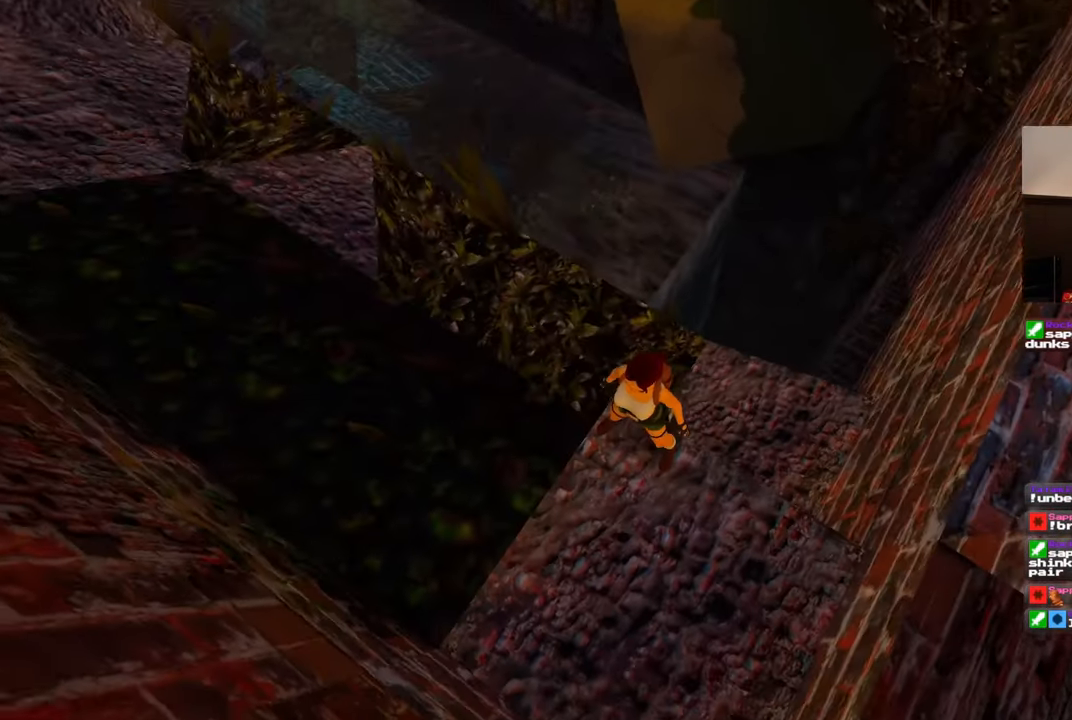
{"buttons": [], "left_stick": "center", "right_stick": "center", "events": [[167, "right_stick", "right"], [300, "left_stick", "up-right"], [300, "right_stick", "center"], [467, "left_stick", "center"]]}
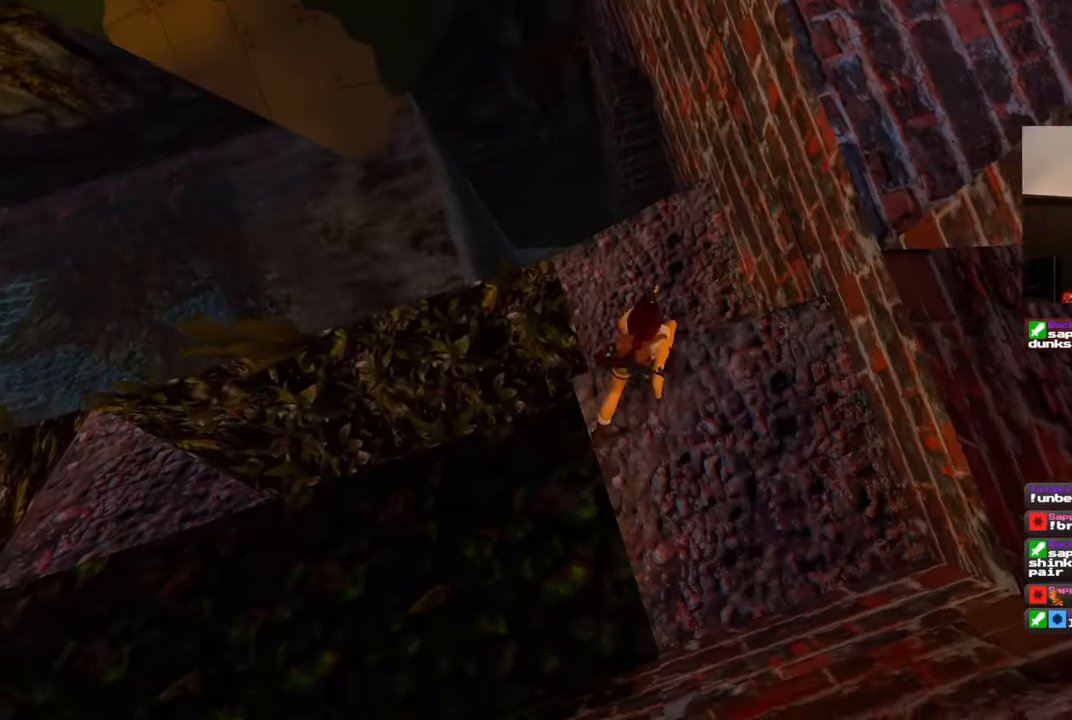
{"buttons": [], "left_stick": "center", "right_stick": "up-right", "events": [[217, "left_stick", "left"], [300, "right_stick", "up-right"], [367, "left_stick", "center"]]}
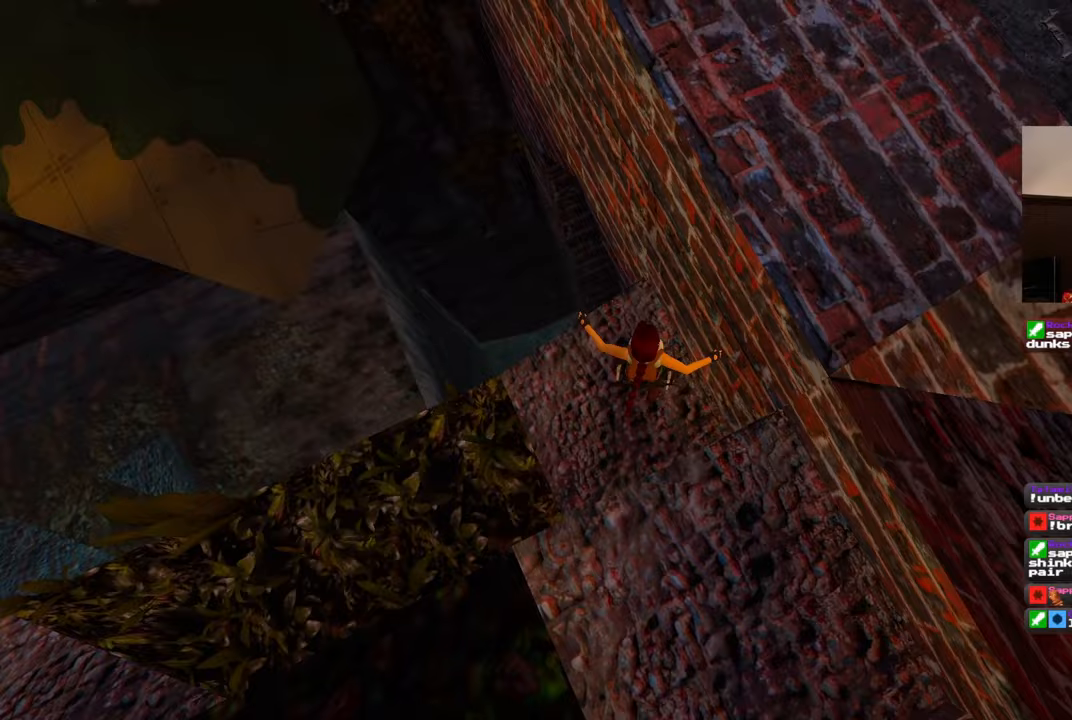
{"buttons": [], "left_stick": "center", "right_stick": "up-right", "events": []}
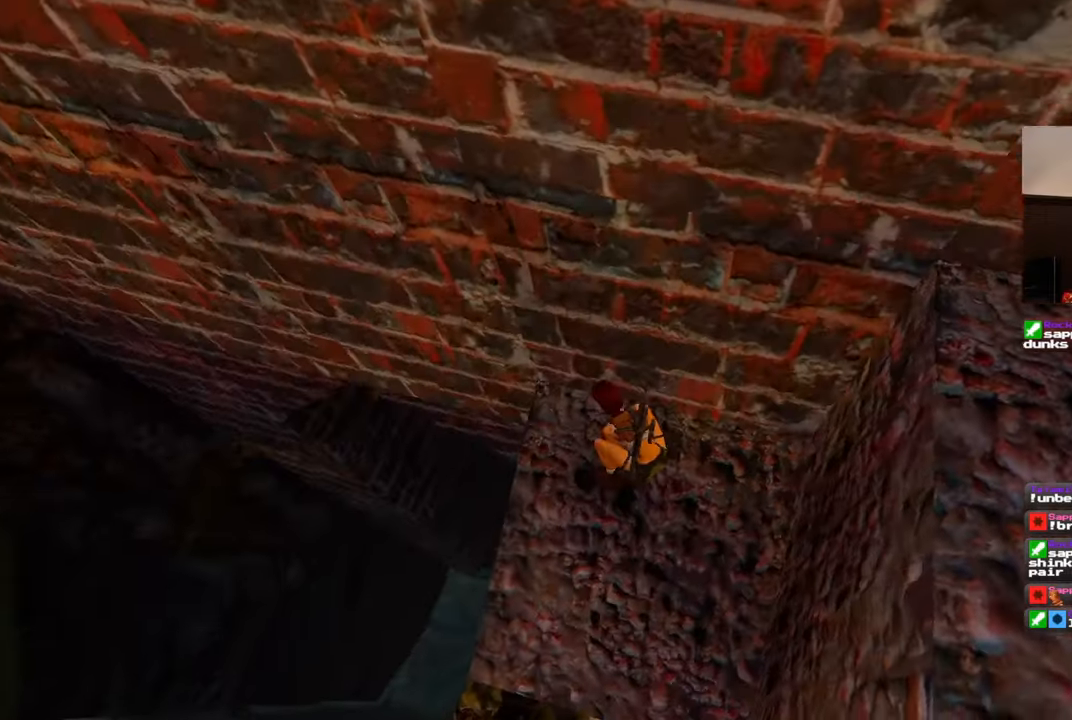
{"buttons": [], "left_stick": "down", "right_stick": "down-right", "events": [[183, "right_stick", "center"], [383, "right_stick", "down-right"], [483, "left_stick", "down"]]}
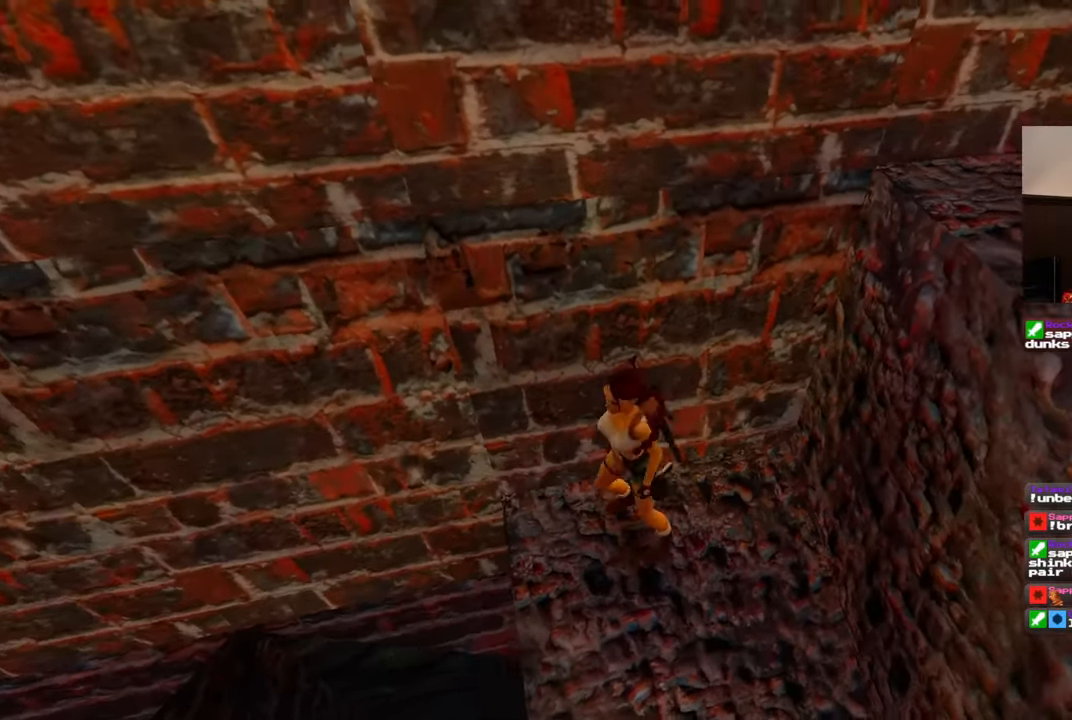
{"buttons": [], "left_stick": "center", "right_stick": "down-right", "events": [[67, "right_stick", "center"], [250, "left_stick", "right"], [367, "left_stick", "center"], [383, "right_stick", "down-right"]]}
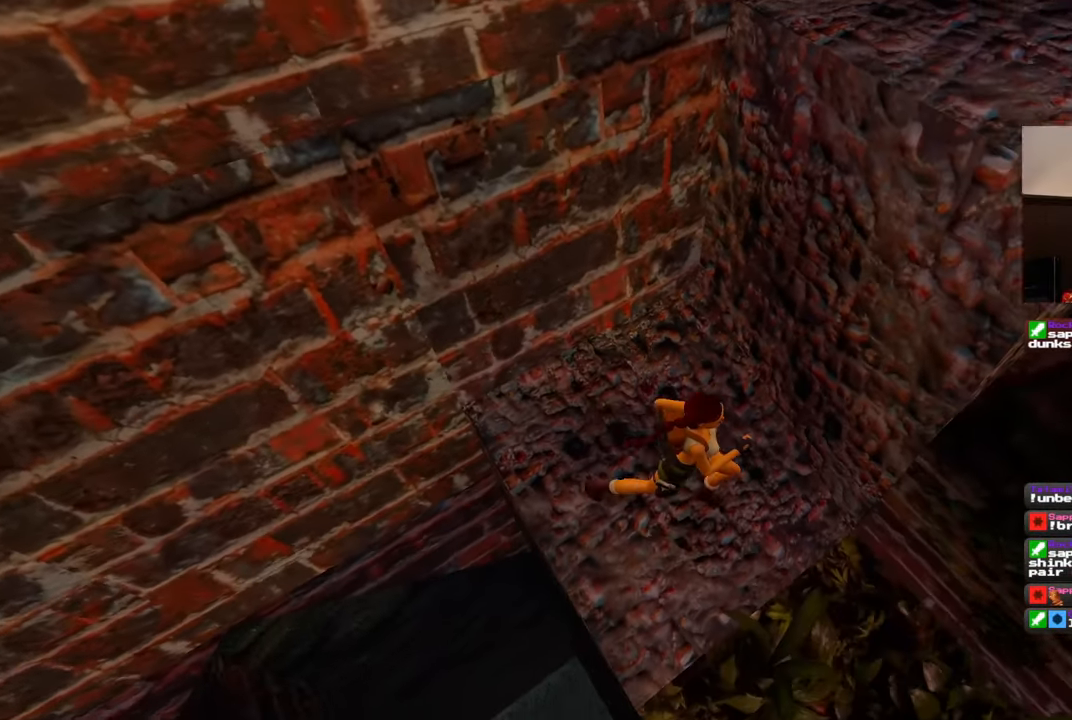
{"buttons": [], "left_stick": "center", "right_stick": "right", "events": [[250, "right_stick", "right"]]}
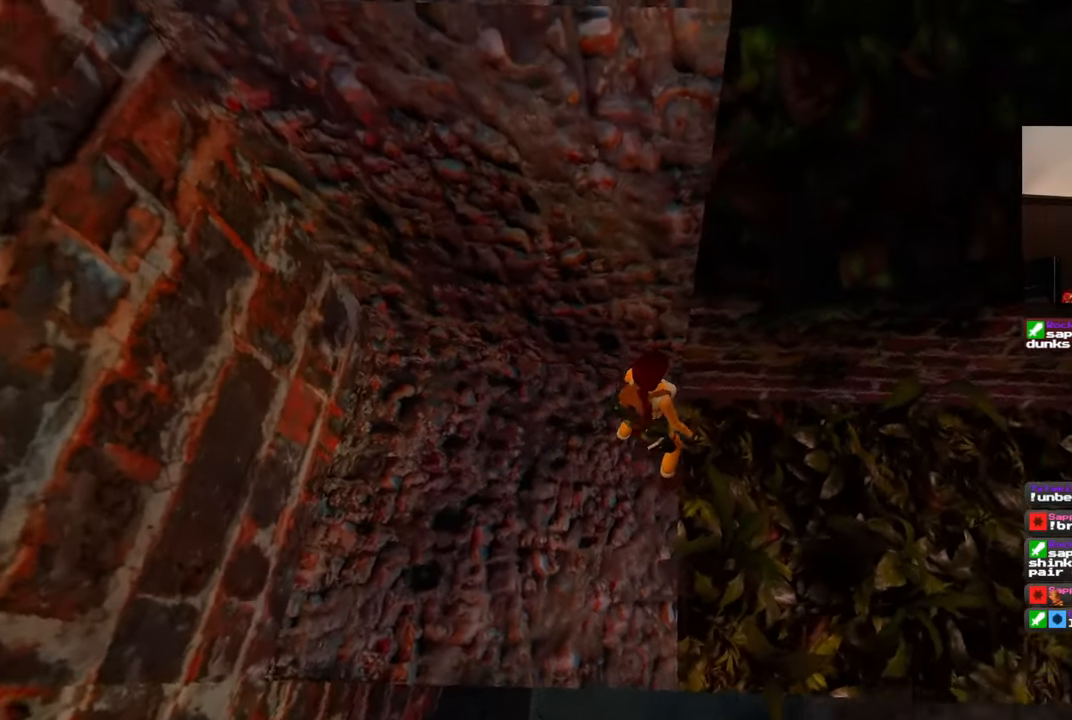
{"buttons": [], "left_stick": "center", "right_stick": "right", "events": []}
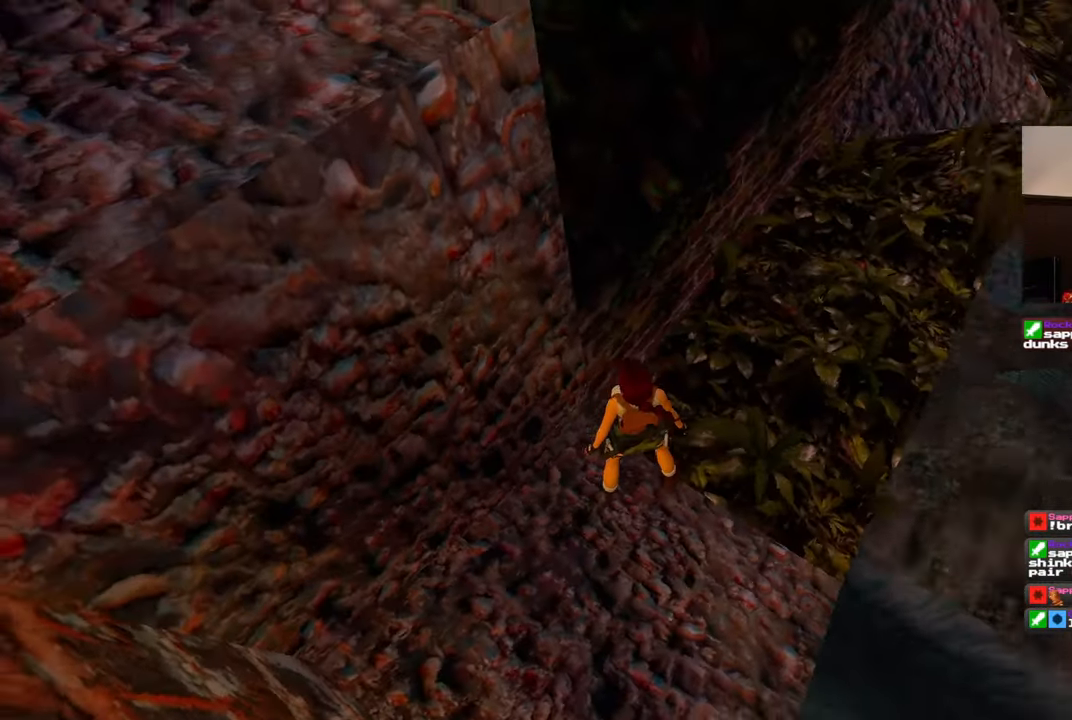
{"buttons": [], "left_stick": "up", "right_stick": "center", "events": [[17, "right_stick", "up-right"], [300, "left_stick", "up"], [350, "right_stick", "center"]]}
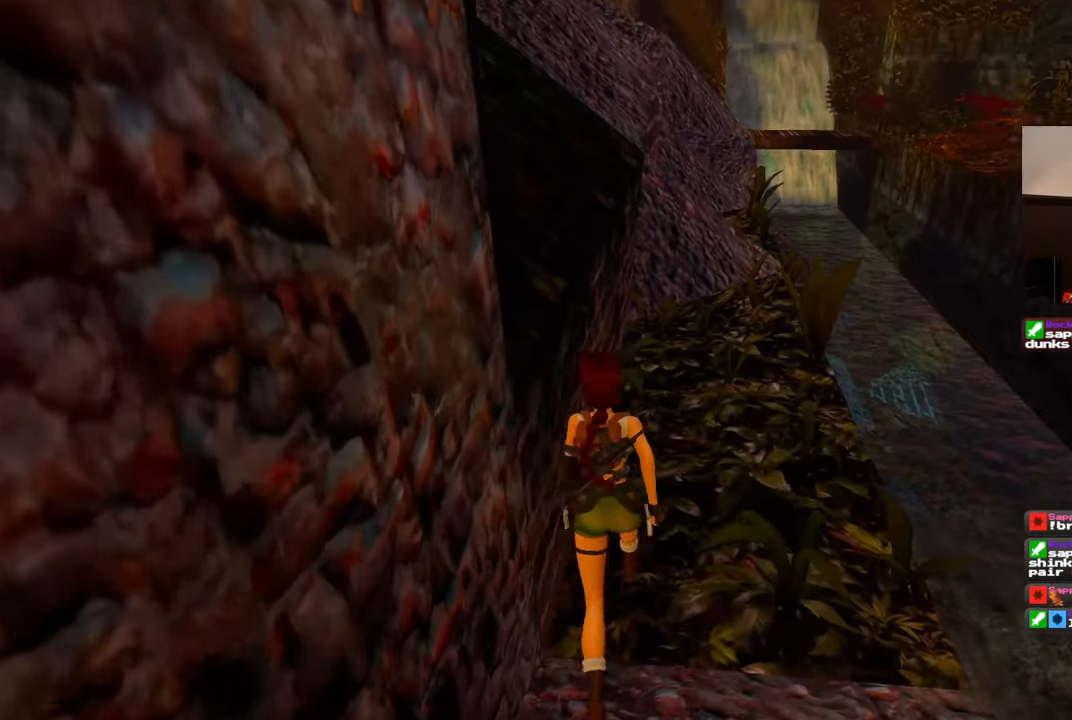
{"buttons": [], "left_stick": "up", "right_stick": "center", "events": []}
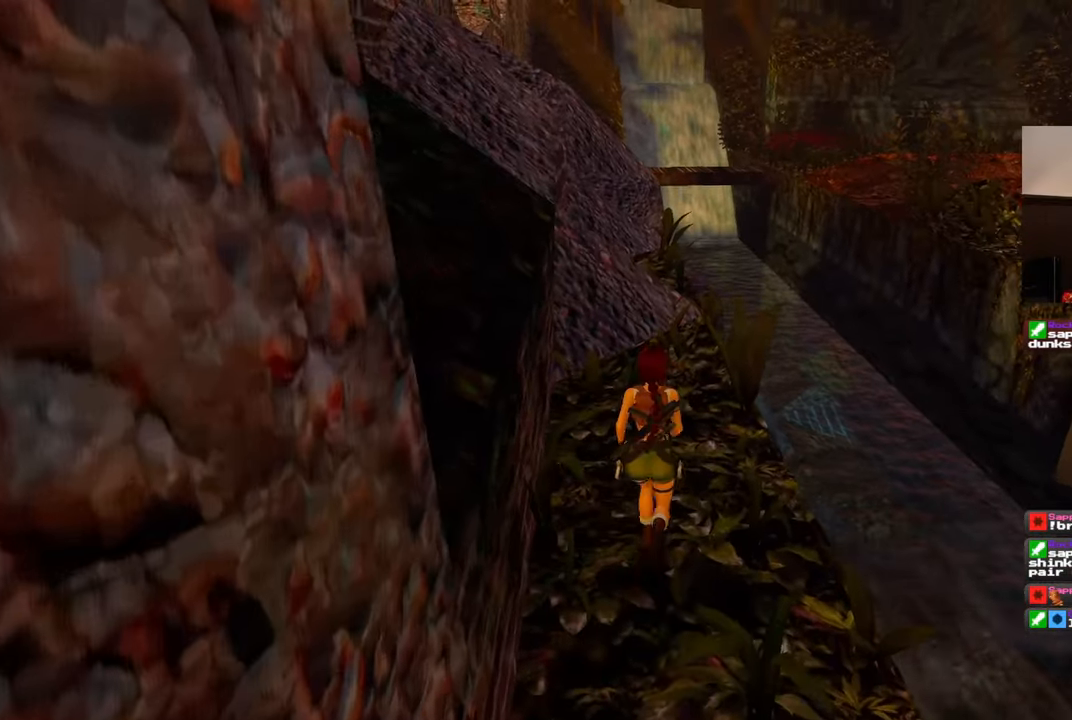
{"buttons": [], "left_stick": "center", "right_stick": "right", "events": [[200, "left_stick", "center"], [233, "right_stick", "right"]]}
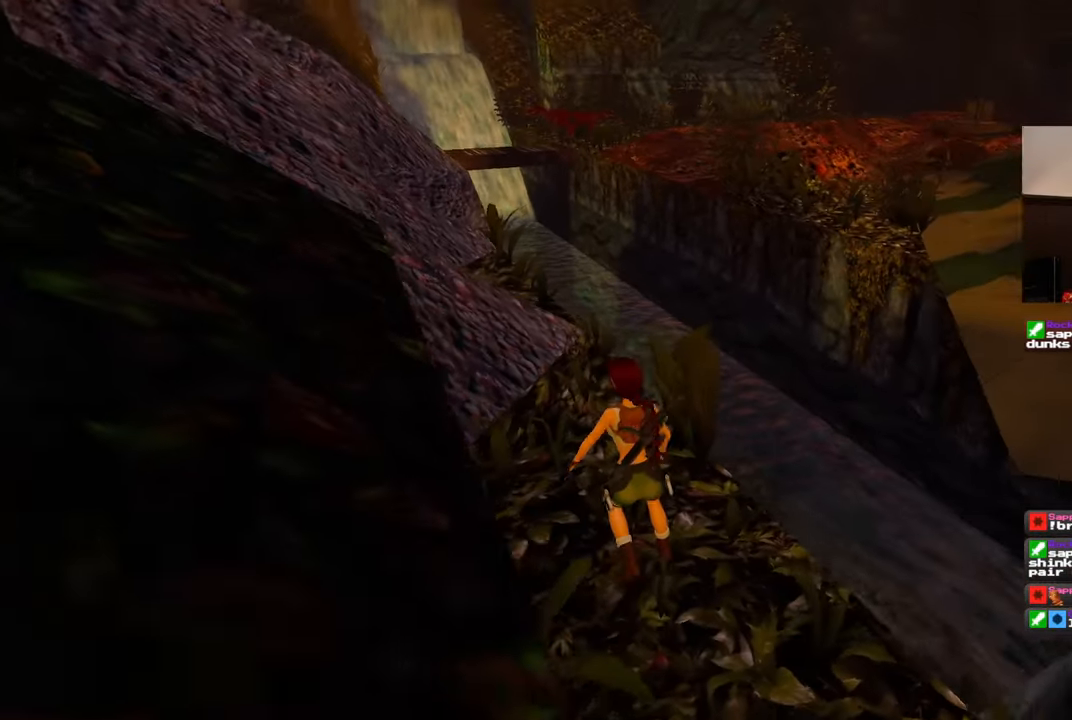
{"buttons": [], "left_stick": "center", "right_stick": "up-right", "events": [[117, "right_stick", "up-right"], [133, "left_stick", "up-right"], [233, "left_stick", "center"]]}
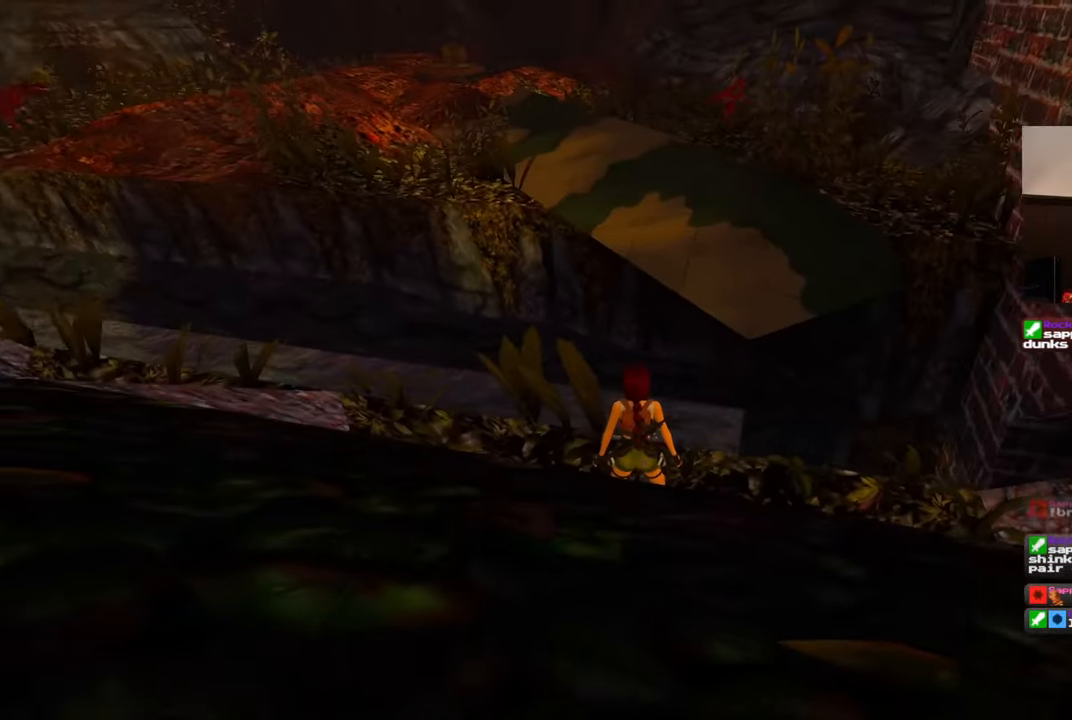
{"buttons": ["SQUARE"], "left_stick": "center", "right_stick": "center", "events": [[350, "right_stick", "center"], [467, "SQUARE", "down"]]}
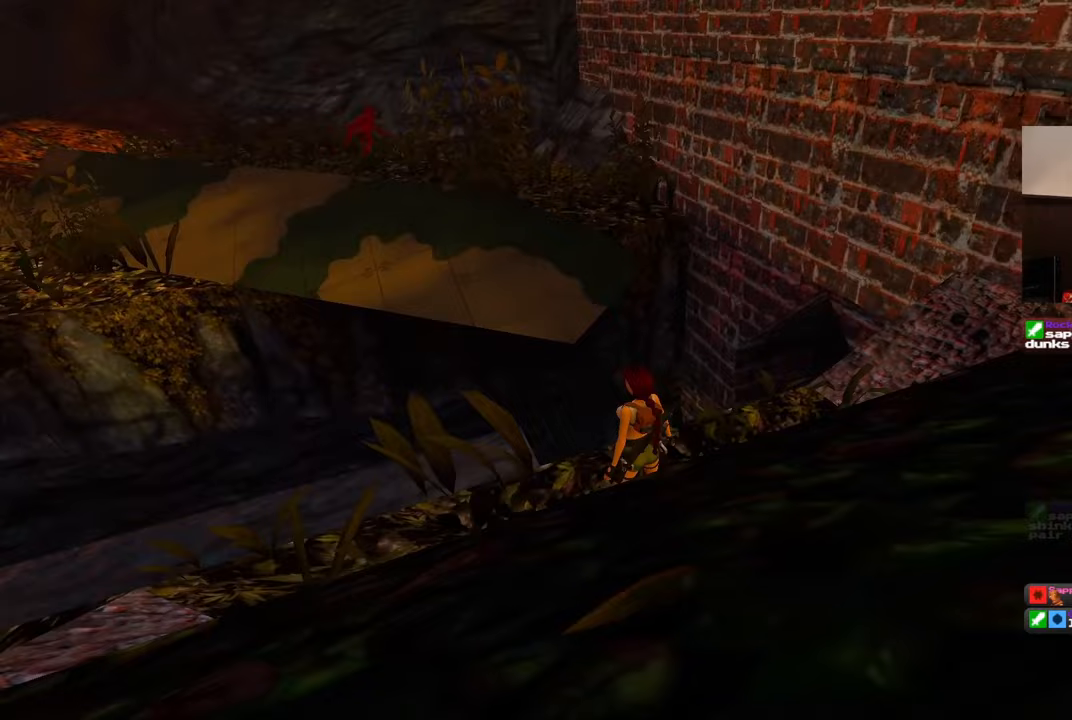
{"buttons": ["SQUARE"], "left_stick": "up-left", "right_stick": "center"}
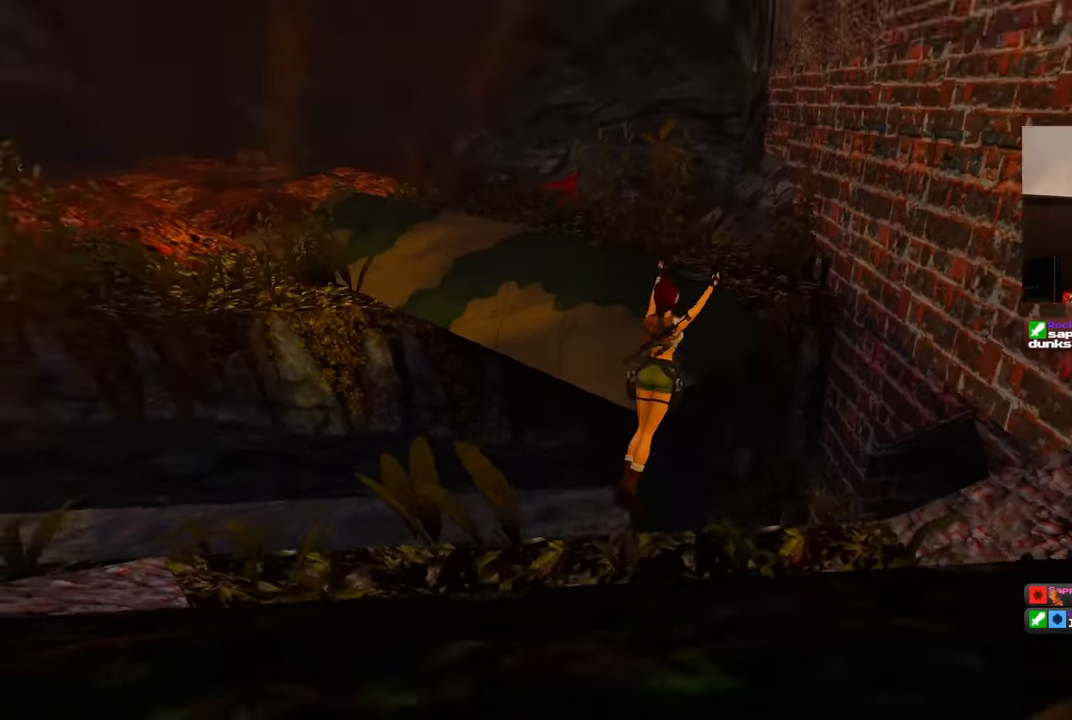
{"buttons": ["SQUARE"], "left_stick": "left", "right_stick": "center", "events": [[33, "left_stick", "left"]]}
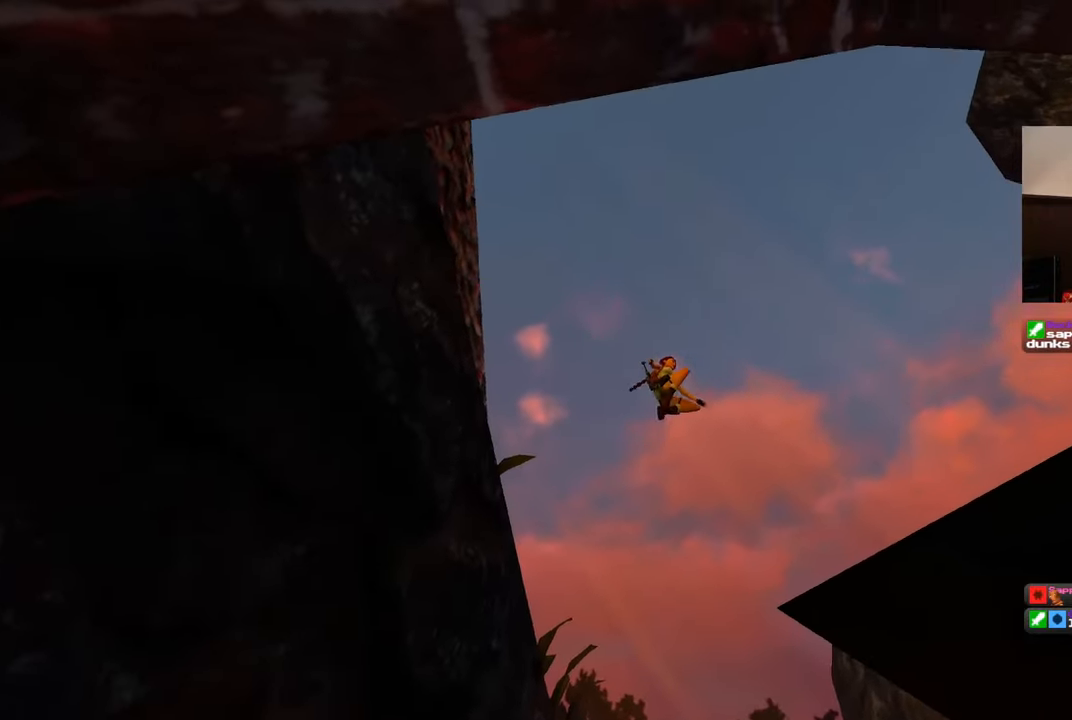
{"buttons": [], "left_stick": "left", "right_stick": "down-right", "events": [[233, "SQUARE", "up"], [383, "right_stick", "down-right"]]}
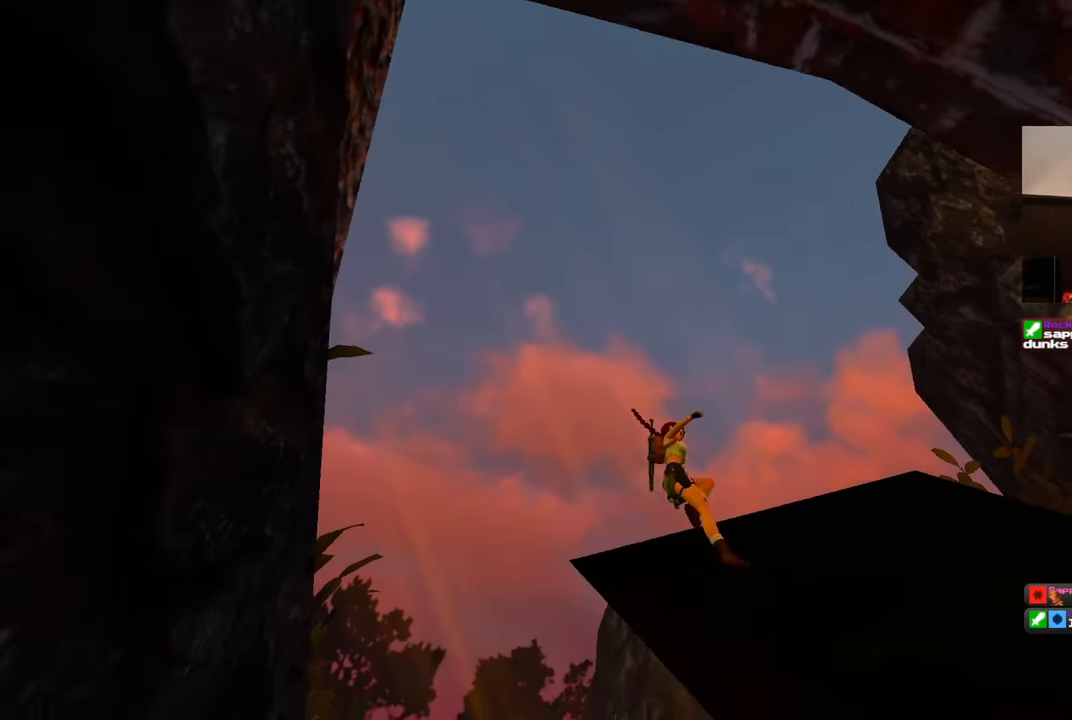
{"buttons": [], "left_stick": "left", "right_stick": "down-right", "events": []}